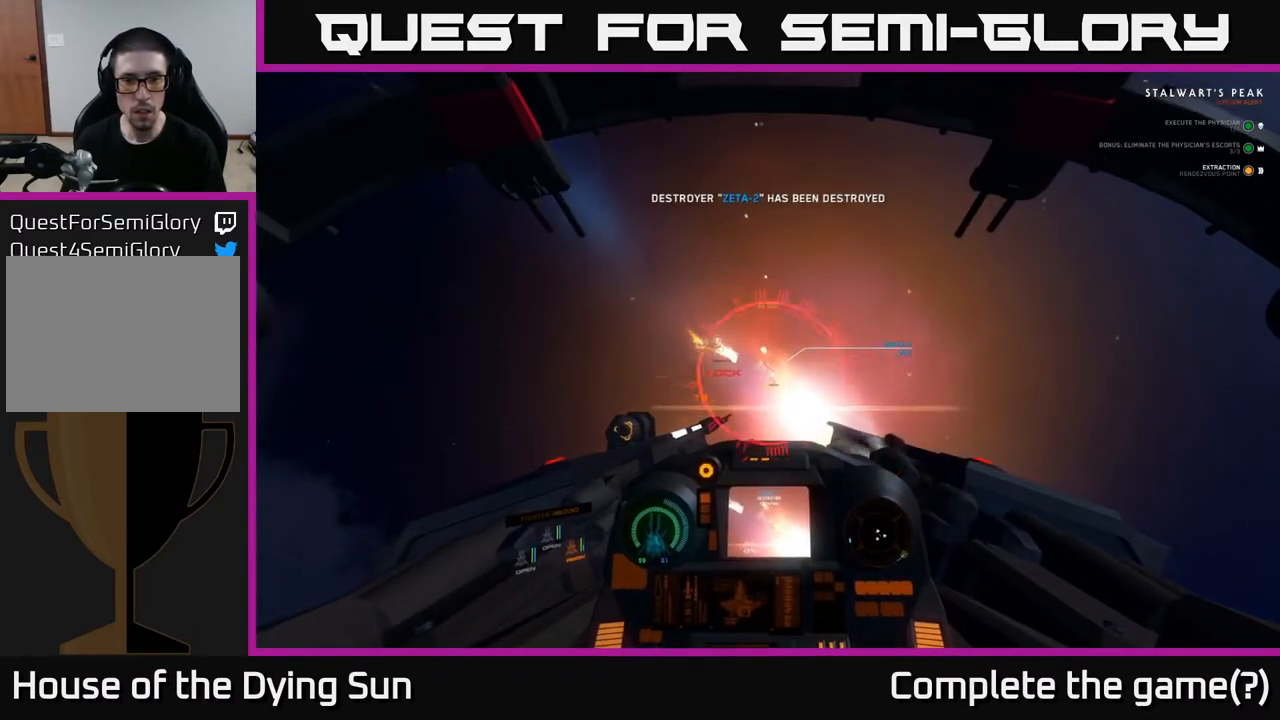
Gameplay with a controller (Xbox layout); each line is a JSON object with the inputs held at the frame after it. "events" lists button and stick changes between this image and that frame as [ms after this image, input, new state], when the widget could be followed in between.
{"buttons": ["L2", "R2"], "left_stick": "center", "right_stick": "center", "events": [[67, "right_stick", "up-left"], [200, "R2", "down"], [217, "right_stick", "center"], [317, "R2", "up"], [383, "R2", "down"]]}
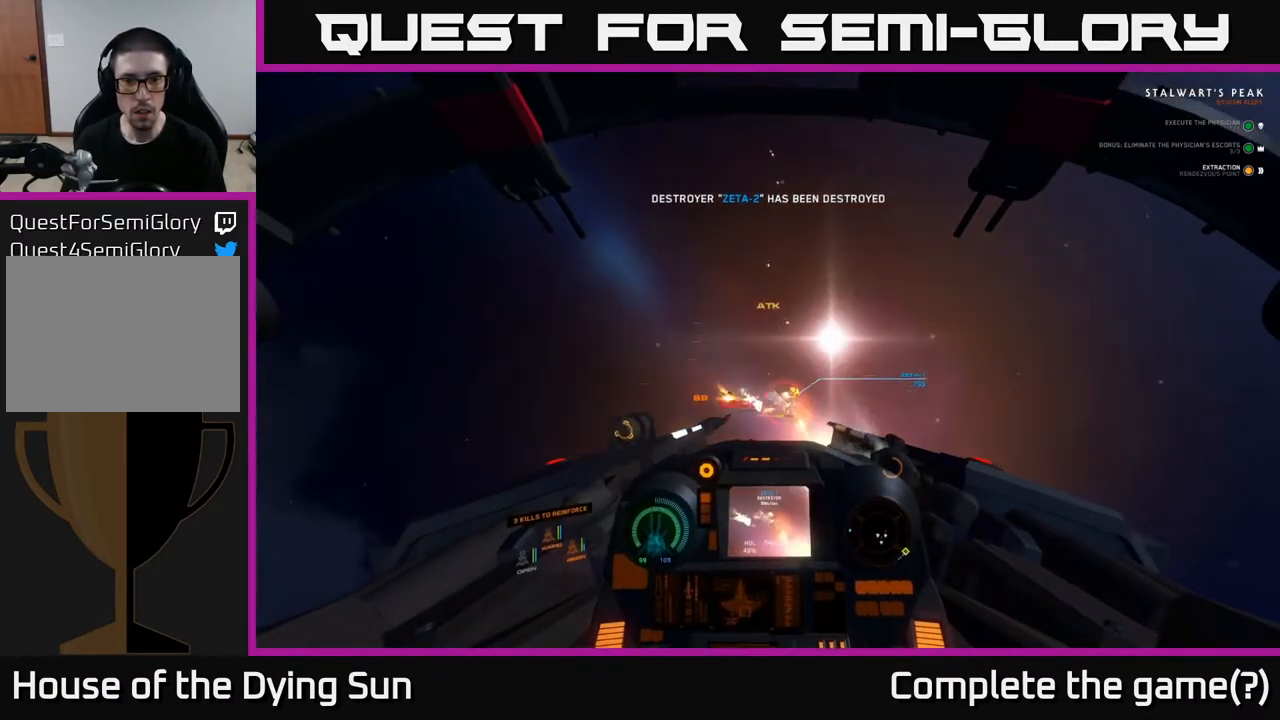
{"buttons": ["L2"], "left_stick": "center", "right_stick": "center", "events": [[17, "R2", "up"], [100, "R2", "down"], [200, "right_stick", "down-right"], [233, "R2", "up"], [333, "R2", "down"], [417, "right_stick", "center"], [467, "R2", "up"]]}
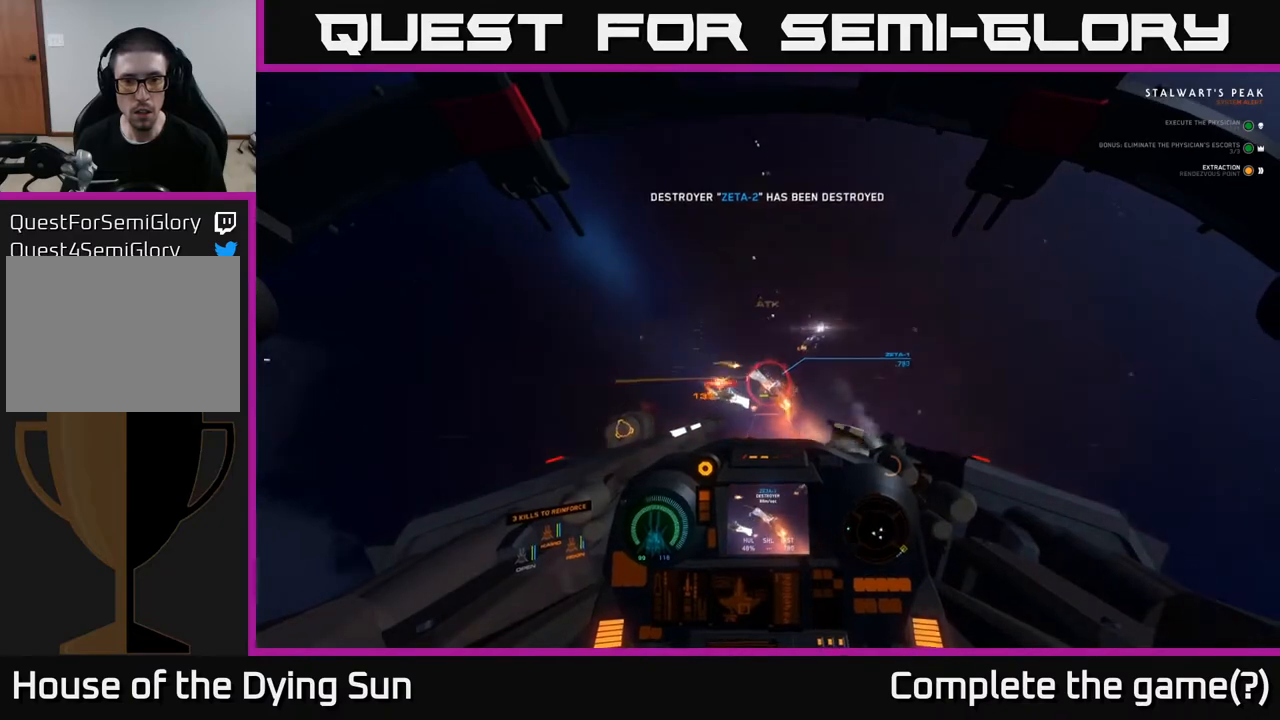
{"buttons": ["L2", "R2"], "left_stick": "center", "right_stick": "center", "events": [[83, "R2", "down"], [100, "right_stick", "up"], [183, "R2", "up"], [267, "right_stick", "up-left"], [283, "R2", "down"], [417, "R2", "up"], [433, "right_stick", "center"], [483, "R2", "down"]]}
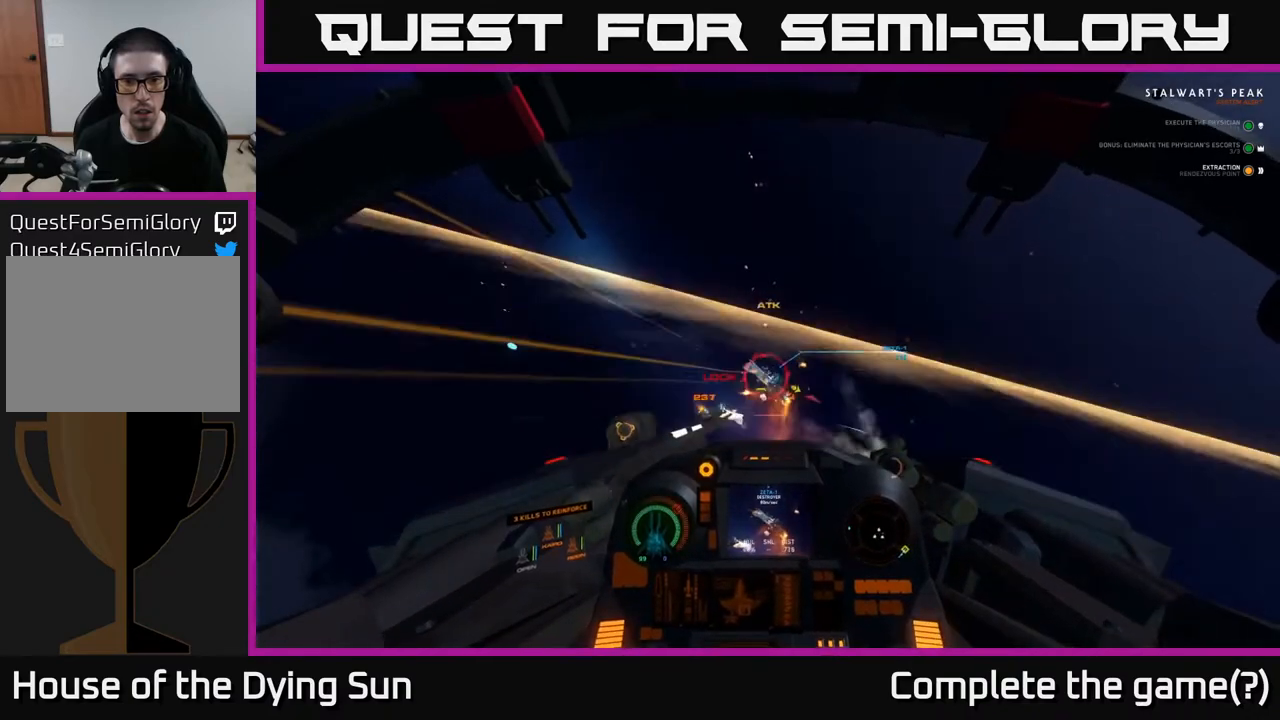
{"buttons": ["L2"], "left_stick": "center", "right_stick": "center", "events": [[100, "R2", "up"], [150, "right_stick", "down-right"], [183, "R2", "down"], [300, "R2", "up"], [350, "R2", "down"], [350, "right_stick", "center"], [483, "R2", "up"]]}
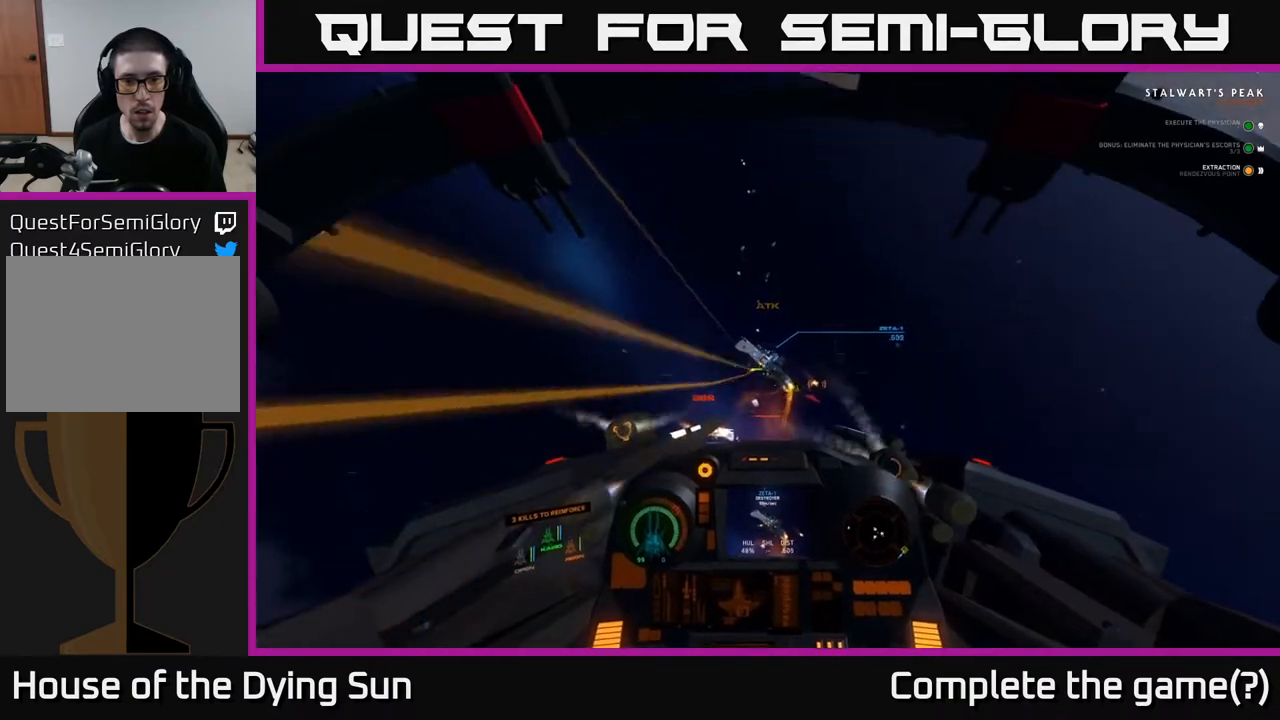
{"buttons": [], "left_stick": "down", "right_stick": "center", "events": [[17, "left_stick", "down-right"], [17, "right_stick", "up"], [50, "R2", "down"], [83, "left_stick", "center"], [167, "R2", "up"], [183, "L2", "up"], [183, "left_stick", "down"], [350, "right_stick", "center"]]}
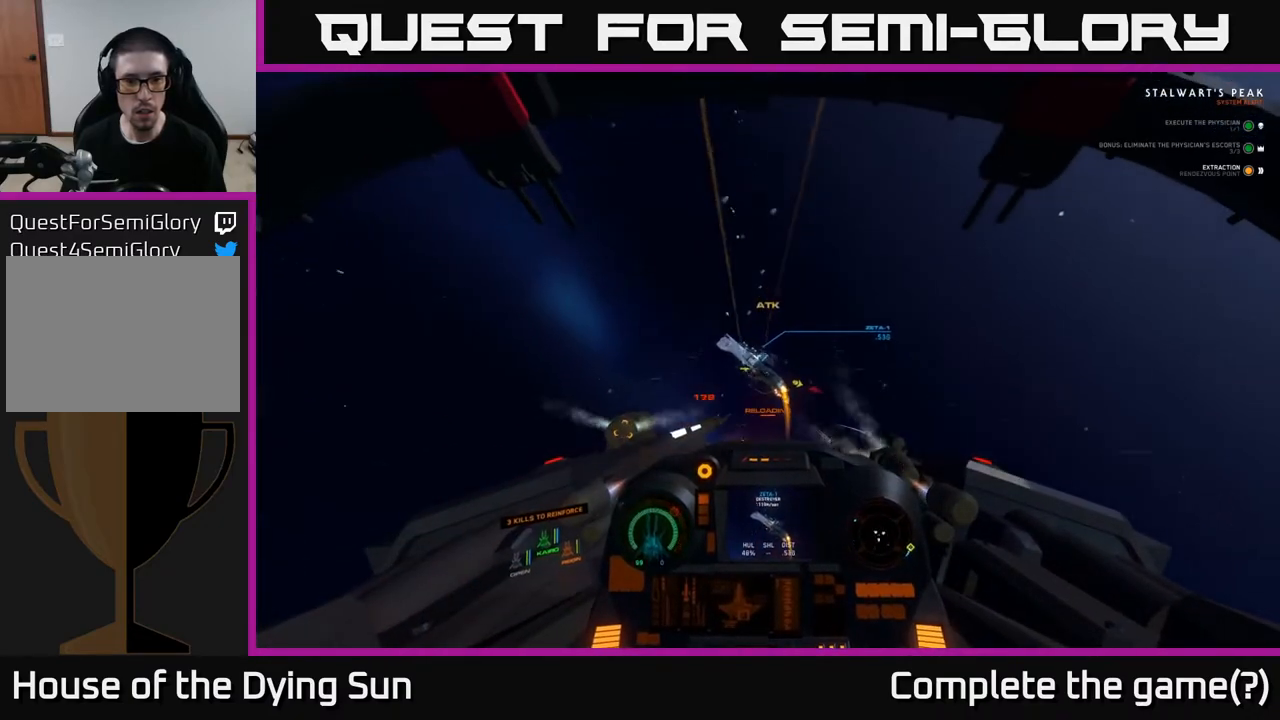
{"buttons": [], "left_stick": "left", "right_stick": "up-left", "events": [[67, "left_stick", "down-left"], [150, "Y", "down"], [267, "Y", "up"], [283, "left_stick", "left"], [417, "right_stick", "up-left"]]}
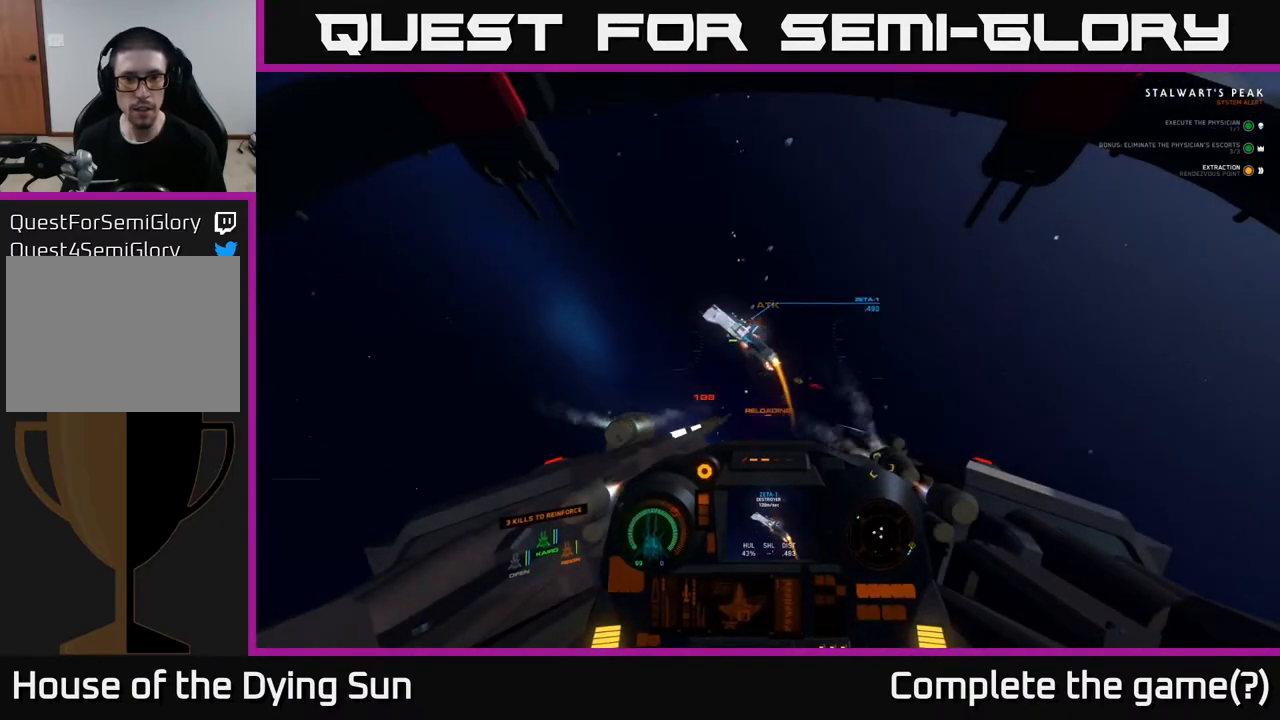
{"buttons": ["L2"], "left_stick": "center", "right_stick": "down-right", "events": [[317, "right_stick", "center"], [350, "L2", "down"], [350, "left_stick", "center"], [450, "right_stick", "down-right"]]}
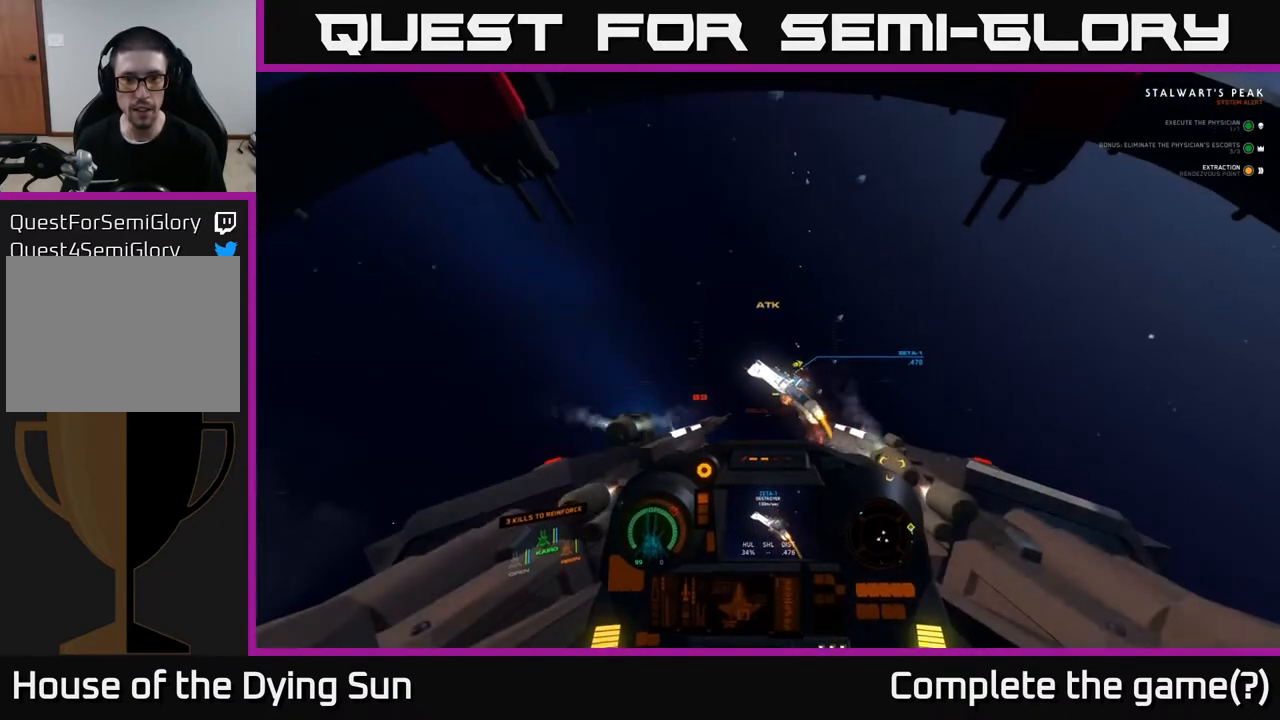
{"buttons": ["L2"], "left_stick": "center", "right_stick": "center", "events": [[67, "right_stick", "center"], [233, "right_stick", "up"], [300, "L2", "up"], [300, "right_stick", "up-left"], [400, "L2", "down"], [400, "right_stick", "center"]]}
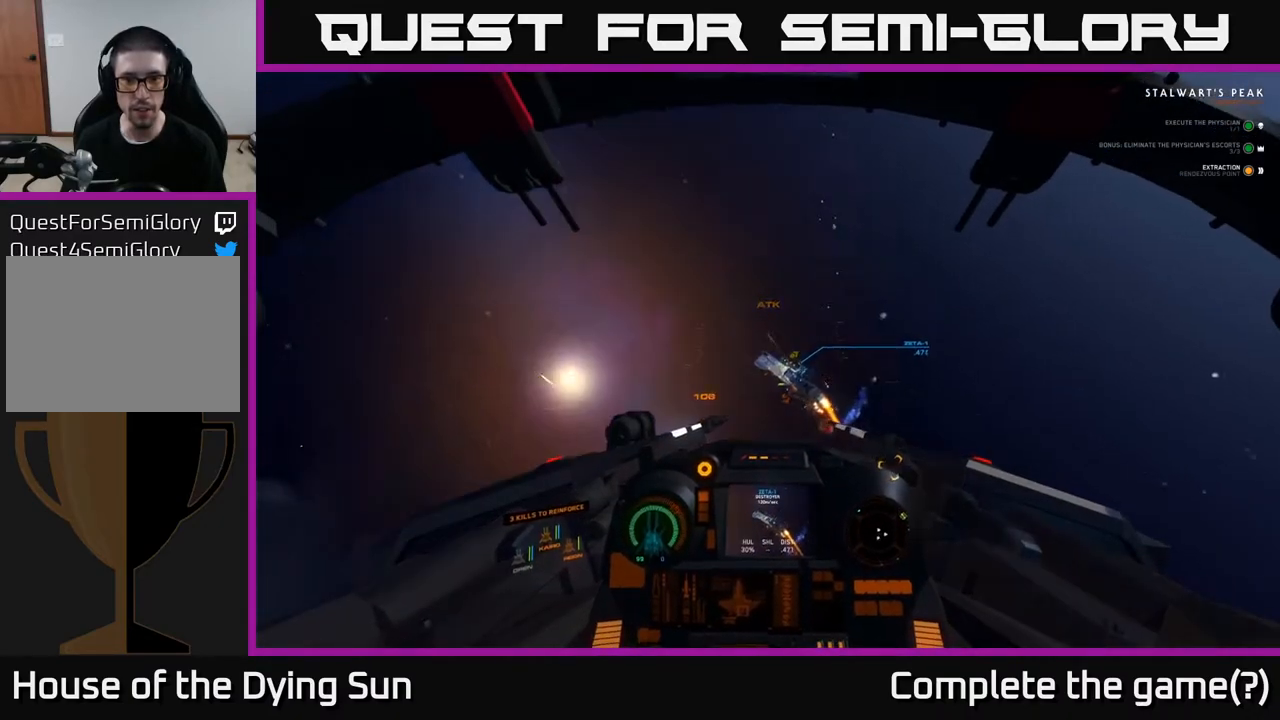
{"buttons": [], "left_stick": "center", "right_stick": "center", "events": [[33, "right_stick", "up"], [150, "L2", "up"], [217, "right_stick", "center"], [267, "L2", "down"], [317, "right_stick", "up"], [383, "L2", "up"], [383, "right_stick", "center"]]}
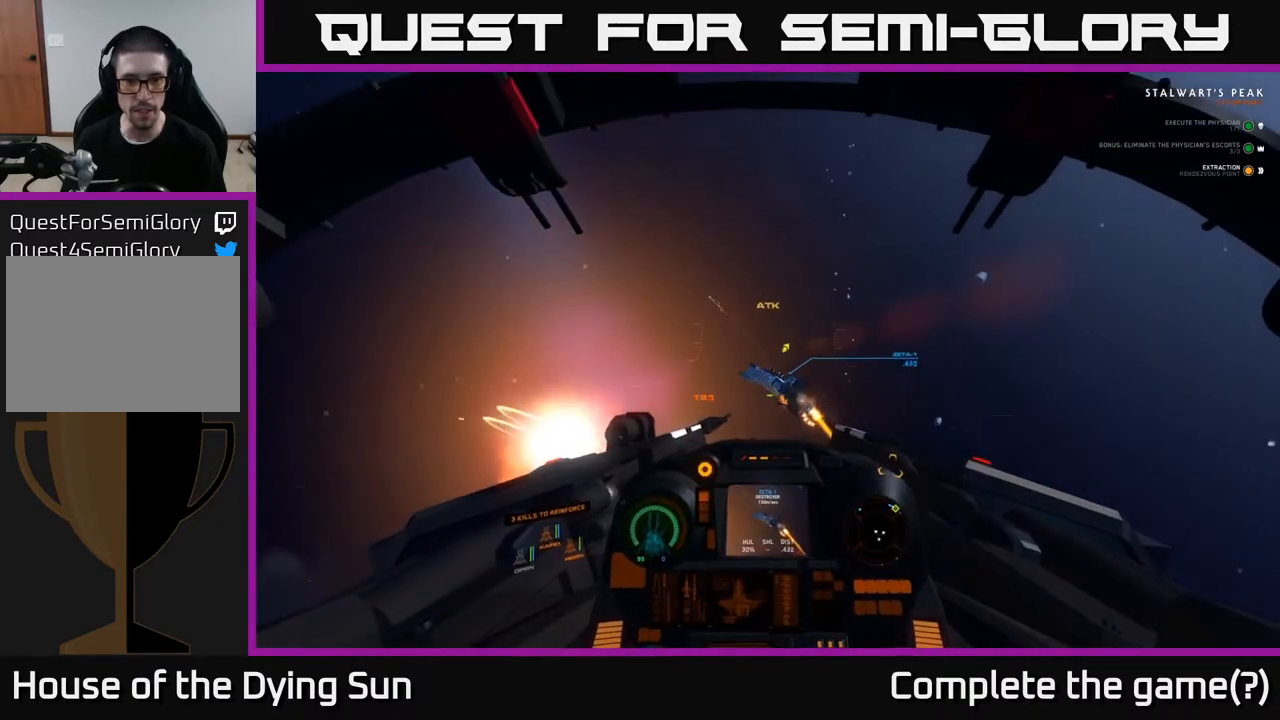
{"buttons": [], "left_stick": "center", "right_stick": "up-left", "events": [[33, "L2", "down"], [33, "right_stick", "up-left"], [183, "right_stick", "center"], [217, "L2", "up"], [250, "R2", "down"], [283, "L2", "down"], [367, "R2", "up"], [417, "L2", "up"], [417, "right_stick", "up"], [500, "right_stick", "up-left"]]}
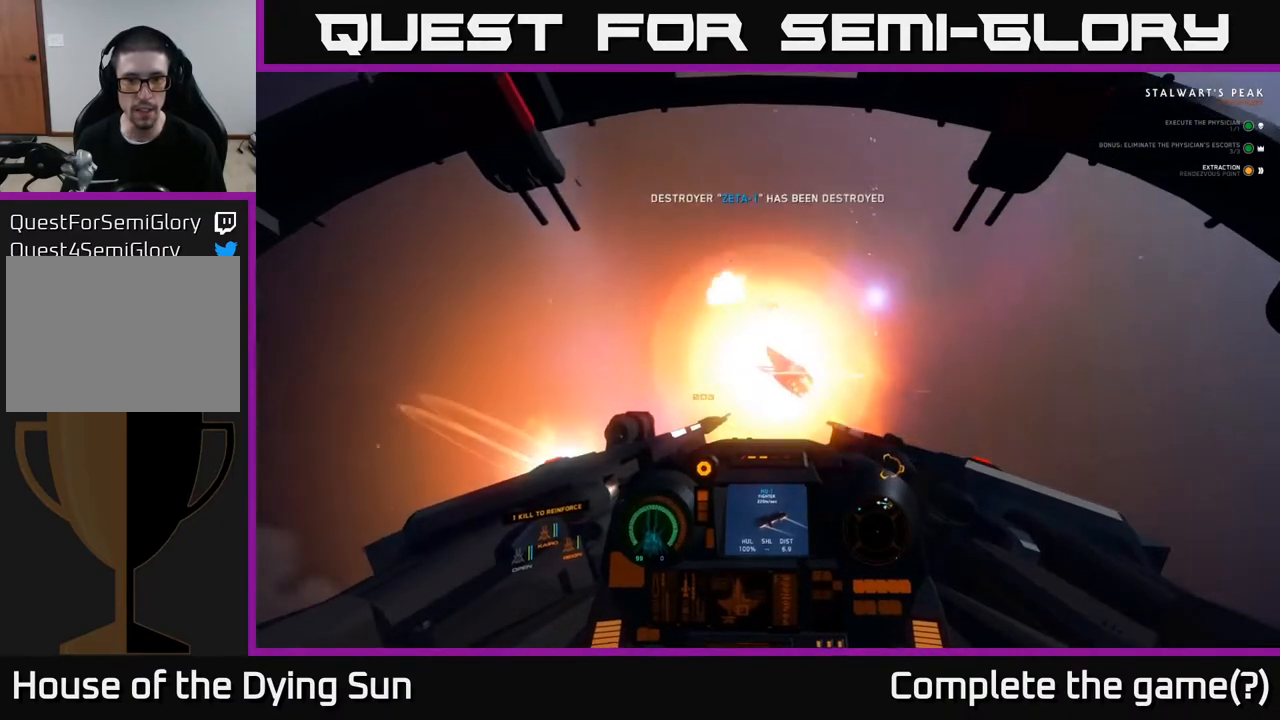
{"buttons": ["R2"], "left_stick": "center", "right_stick": "up", "events": [[250, "right_stick", "up"], [500, "R2", "down"]]}
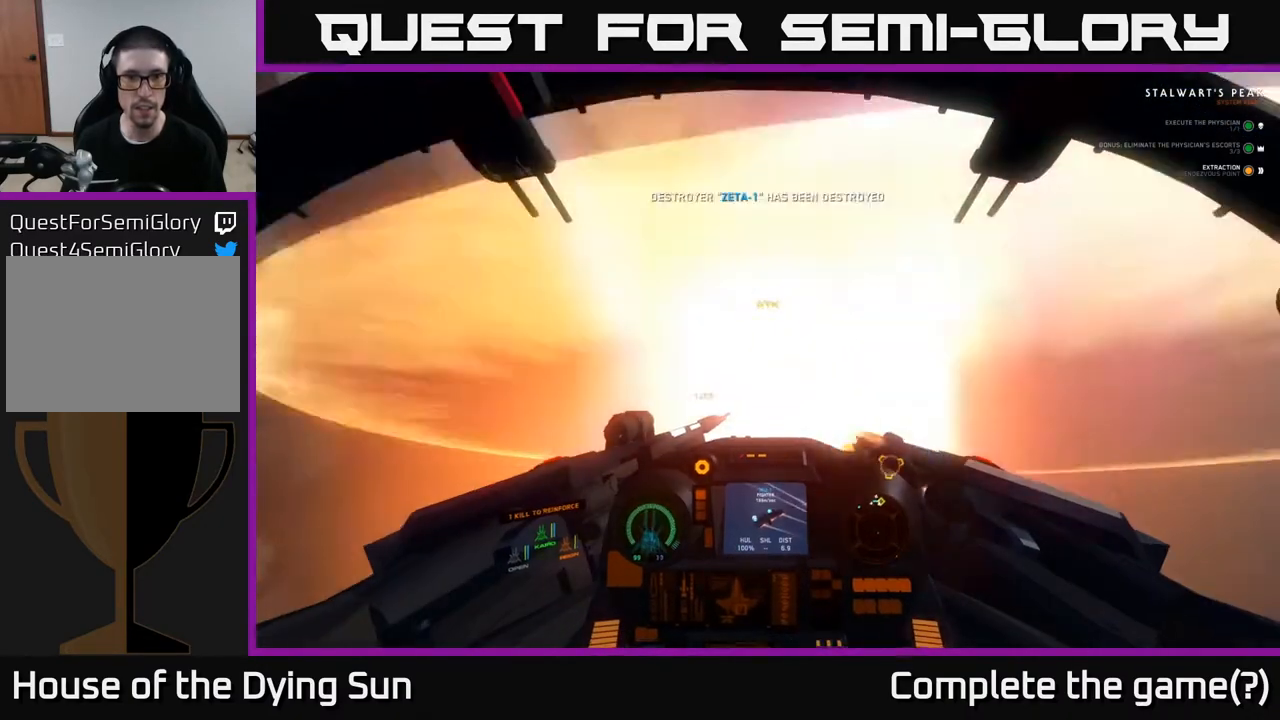
{"buttons": ["L2", "R3"], "left_stick": "center", "right_stick": "down-right", "events": [[50, "right_stick", "down-right"], [100, "R2", "up"], [267, "R3", "down"], [433, "L2", "down"]]}
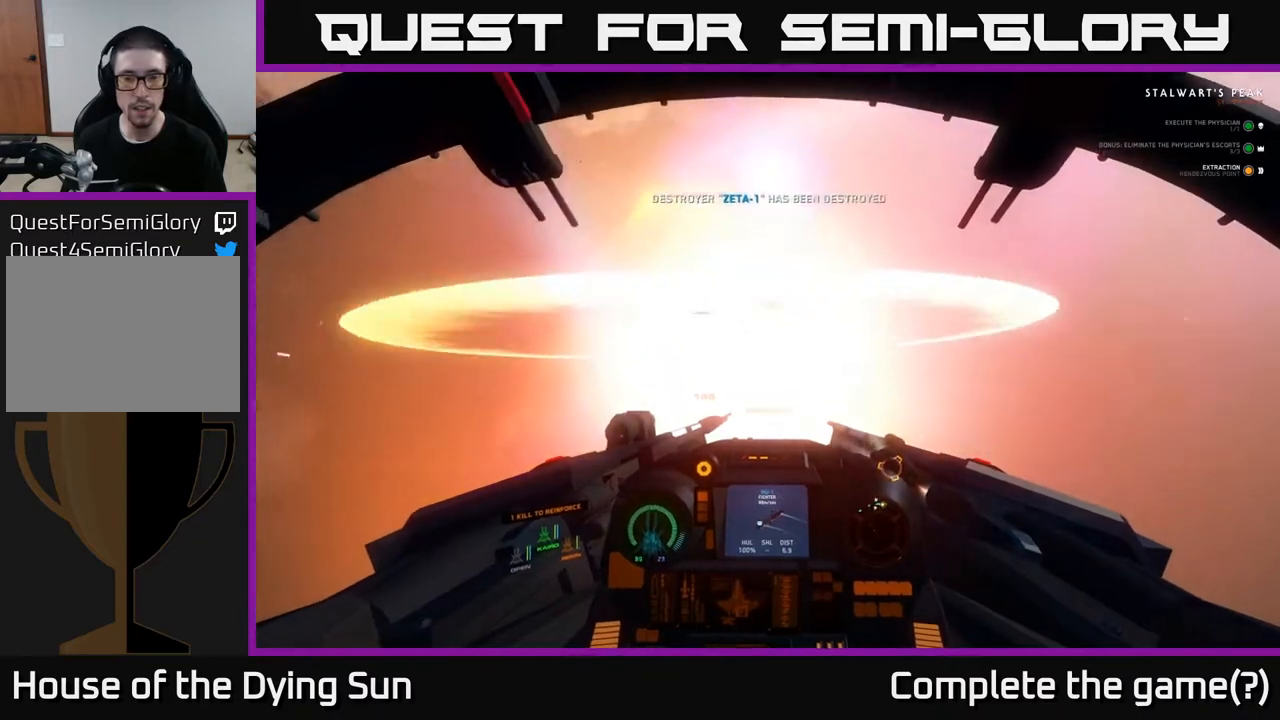
{"buttons": ["L2"], "left_stick": "center", "right_stick": "down", "events": [[250, "right_stick", "down"], [483, "R3", "up"]]}
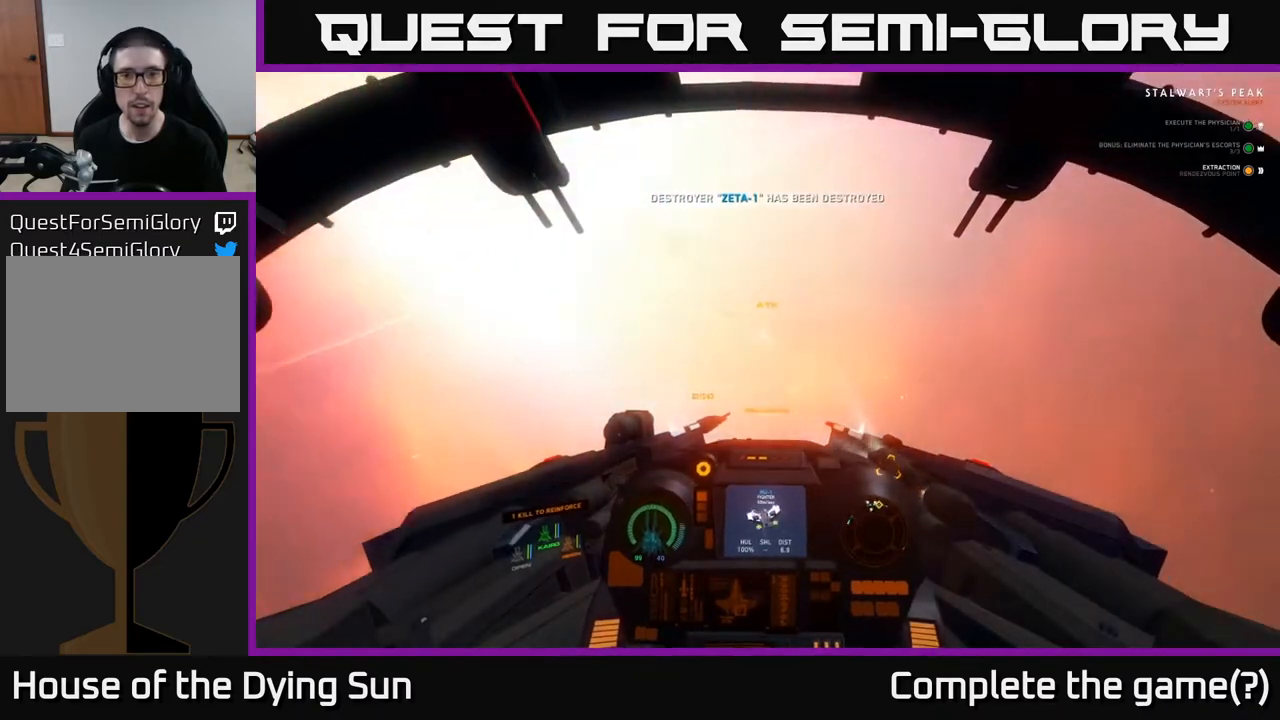
{"buttons": ["L2"], "left_stick": "center", "right_stick": "center", "events": [[83, "L2", "up"], [233, "L2", "down"], [250, "right_stick", "up-left"], [400, "right_stick", "center"]]}
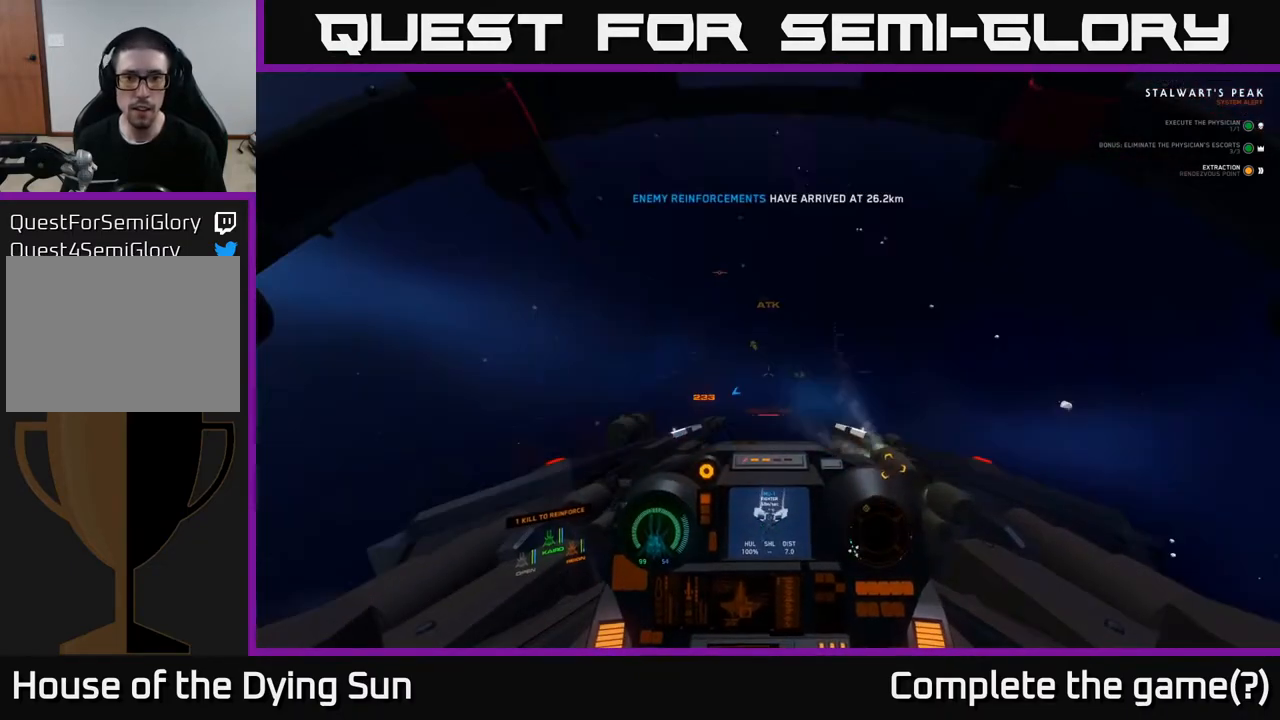
{"buttons": [], "left_stick": "center", "right_stick": "down", "events": [[67, "right_stick", "down-right"], [117, "right_stick", "down-left"], [217, "right_stick", "down"], [250, "L2", "up"]]}
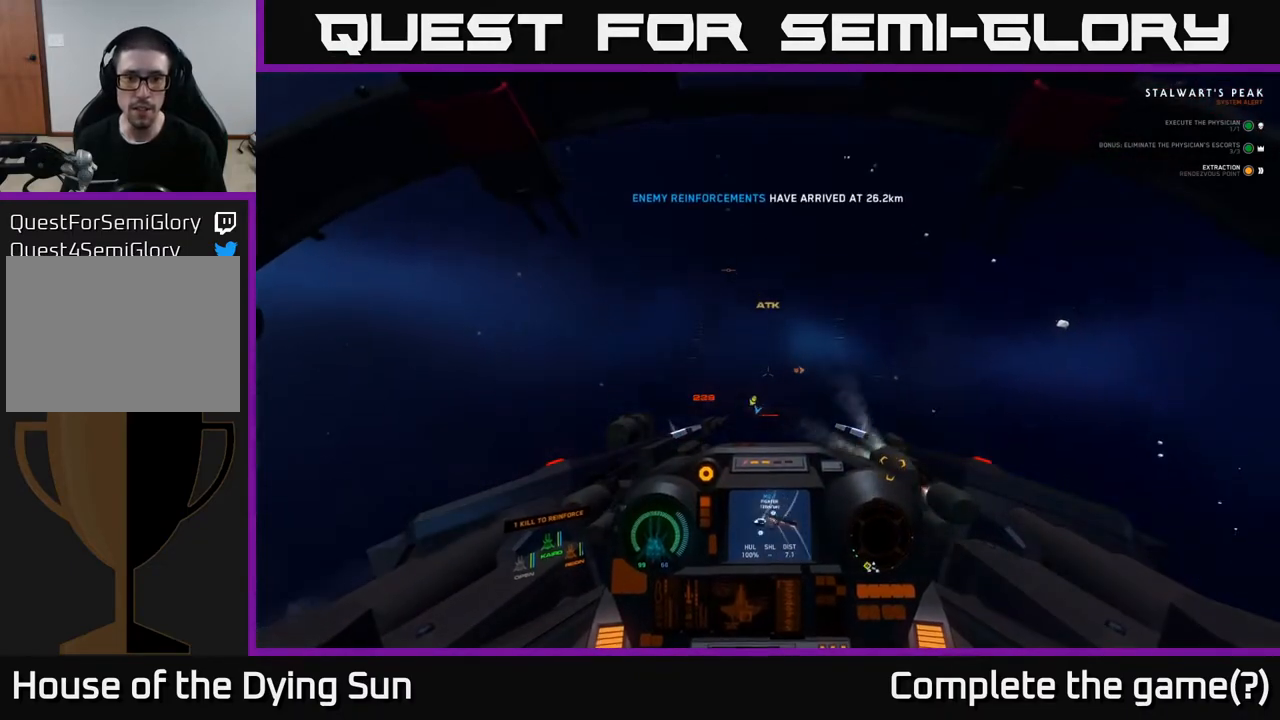
{"buttons": ["L1"], "left_stick": "center", "right_stick": "down", "events": [[183, "L1", "down"]]}
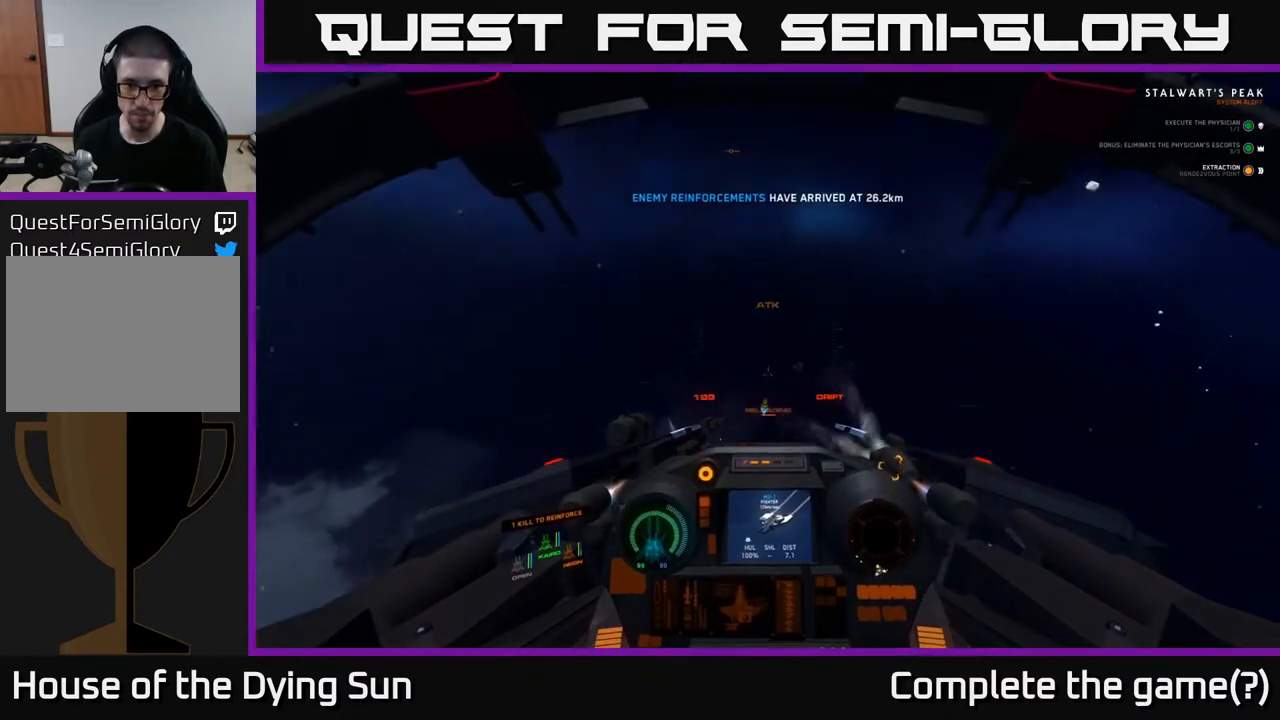
{"buttons": ["L1"], "left_stick": "center", "right_stick": "down", "events": []}
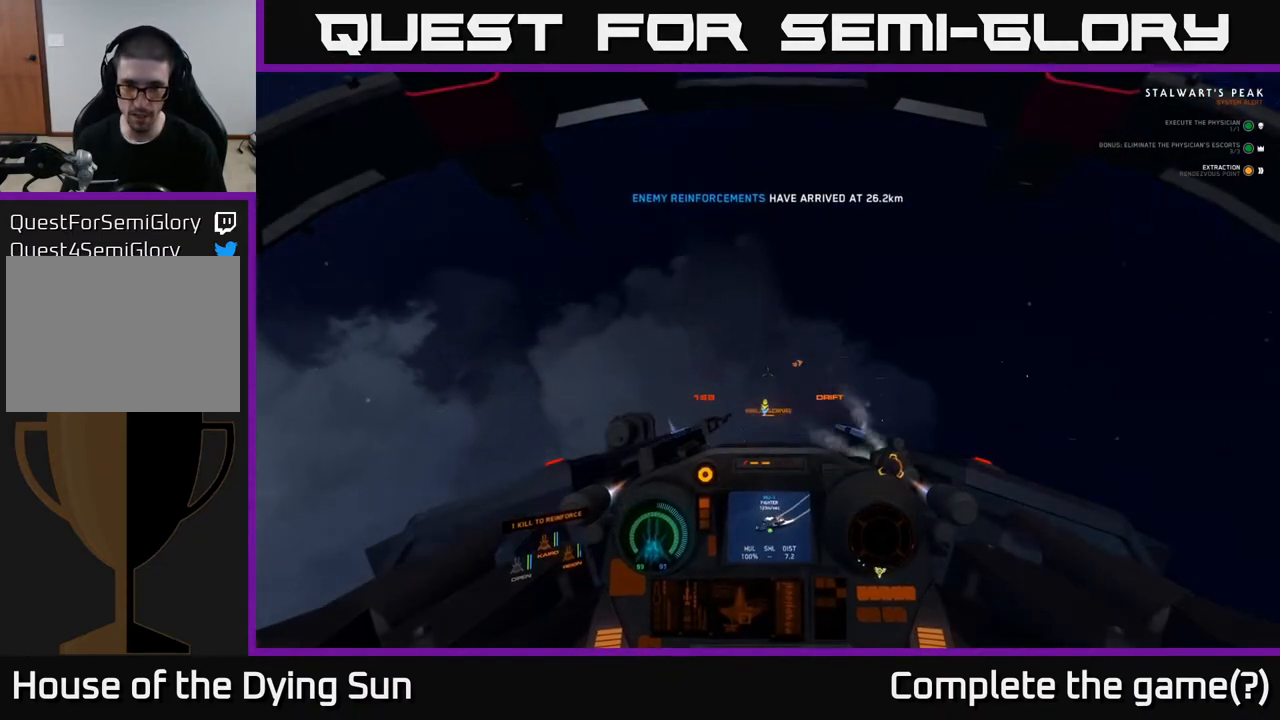
{"buttons": ["L1"], "left_stick": "center", "right_stick": "down", "events": []}
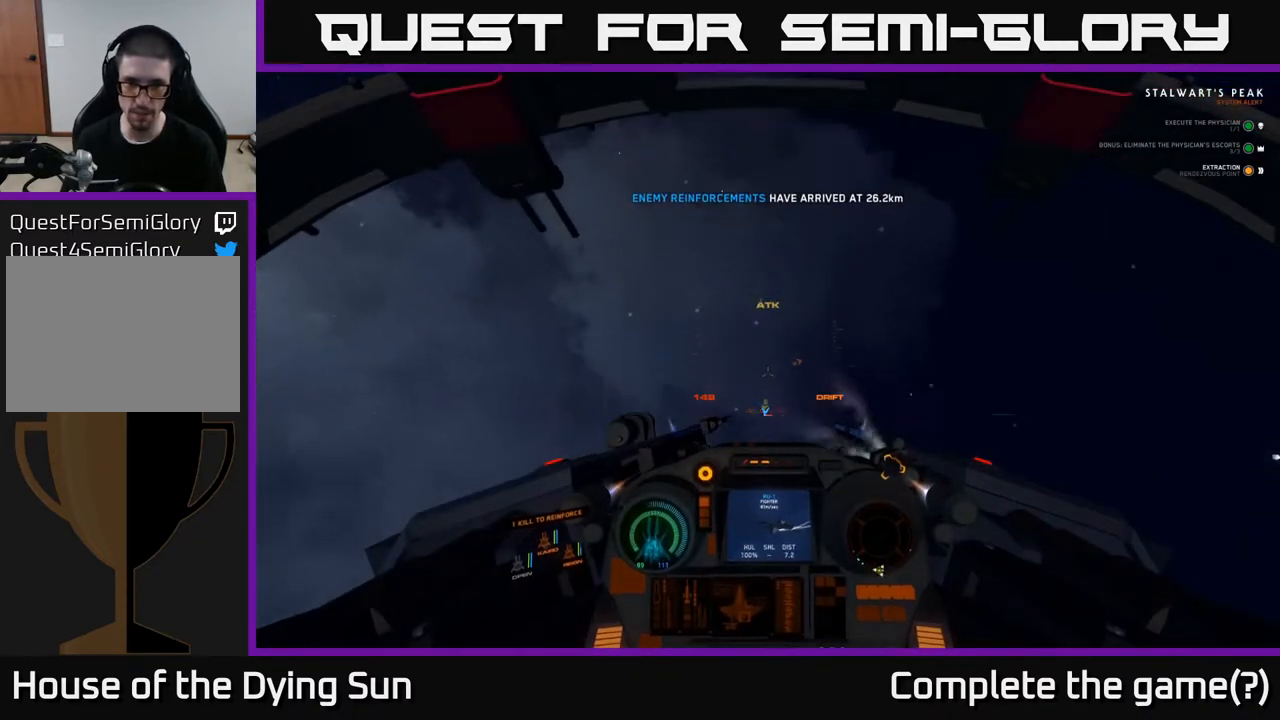
{"buttons": ["L1"], "left_stick": "center", "right_stick": "down", "events": []}
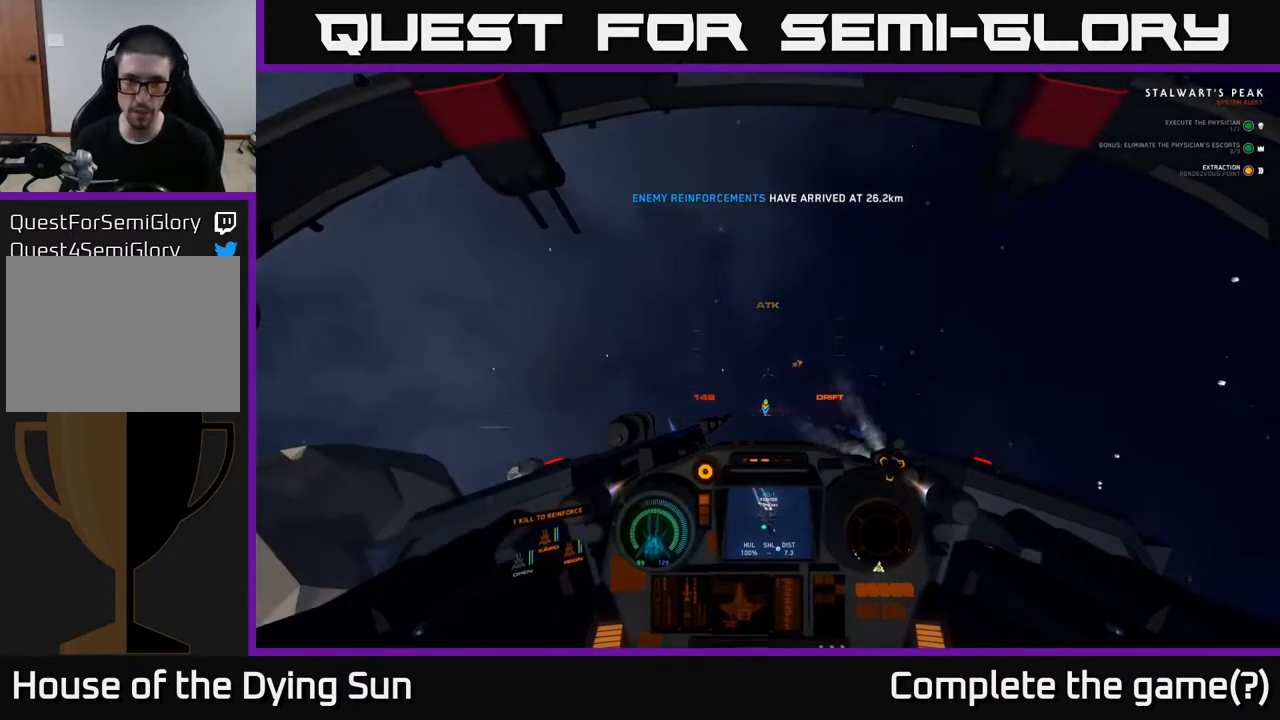
{"buttons": ["L1"], "left_stick": "center", "right_stick": "down", "events": []}
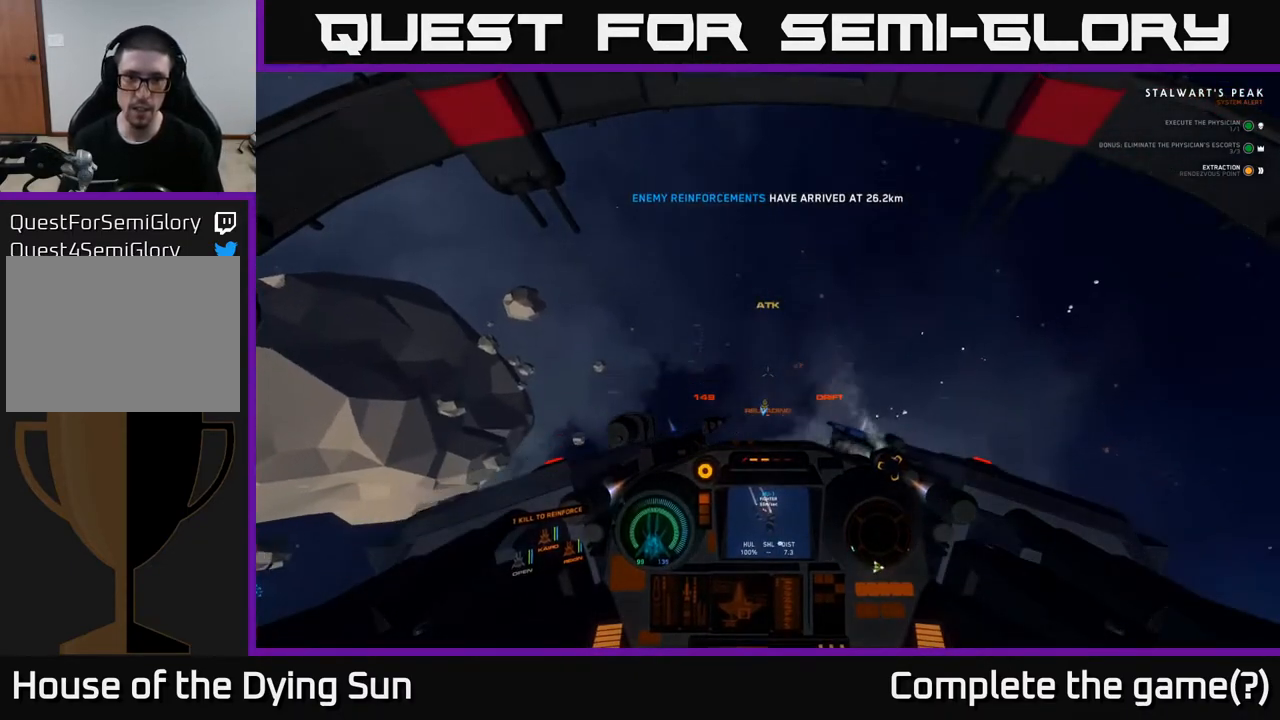
{"buttons": ["L1"], "left_stick": "center", "right_stick": "down", "events": []}
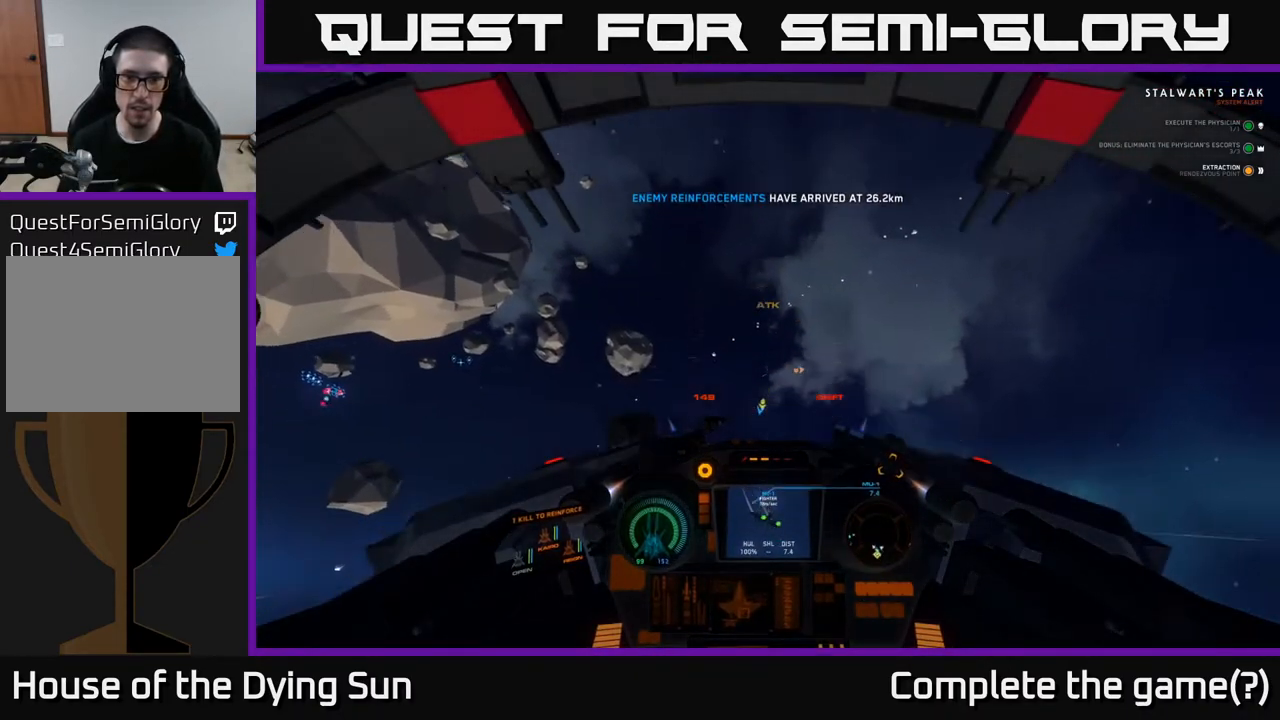
{"buttons": ["L2"], "left_stick": "center", "right_stick": "center", "events": [[133, "L1", "up"], [183, "L2", "down"], [283, "right_stick", "up"], [417, "right_stick", "center"]]}
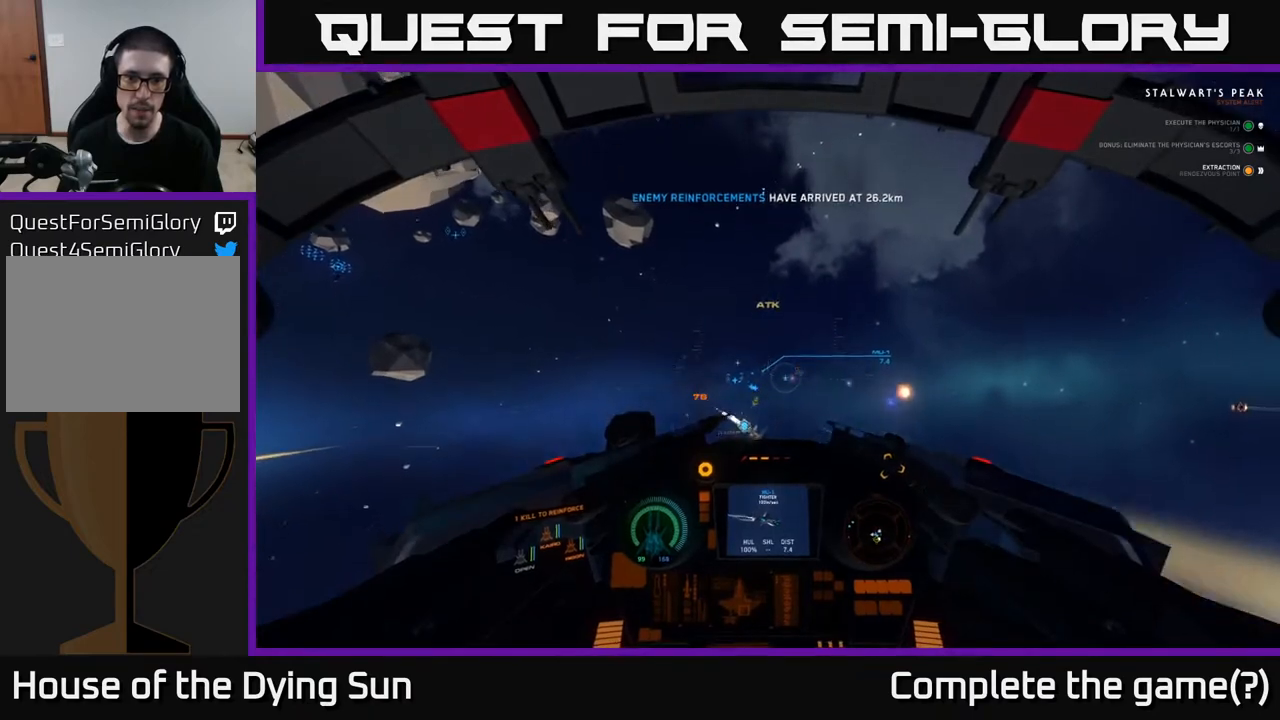
{"buttons": ["L2"], "left_stick": "center", "right_stick": "center", "events": [[250, "right_stick", "right"], [417, "right_stick", "center"]]}
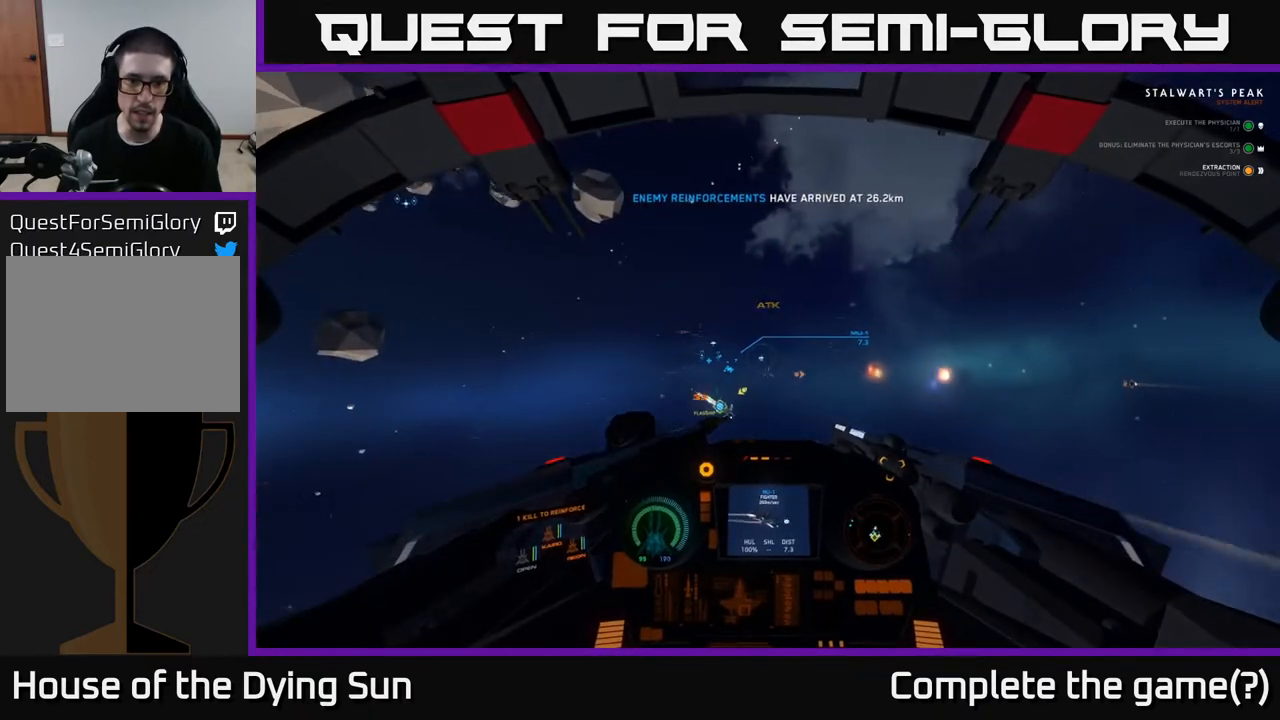
{"buttons": ["L2"], "left_stick": "center", "right_stick": "center", "events": [[83, "right_stick", "left"], [233, "right_stick", "down-left"], [500, "right_stick", "center"]]}
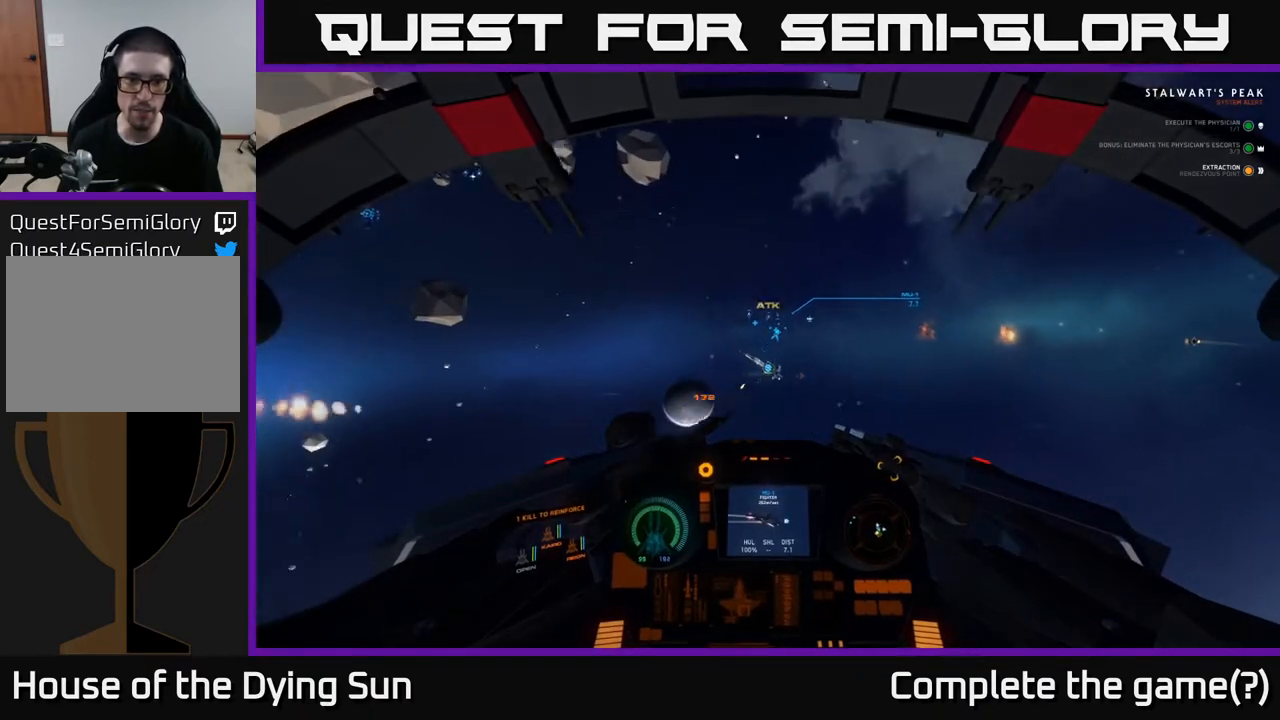
{"buttons": ["L2"], "left_stick": "center", "right_stick": "right", "events": [[100, "R1", "down"], [150, "right_stick", "up"], [217, "R1", "up"], [333, "right_stick", "center"], [483, "right_stick", "right"]]}
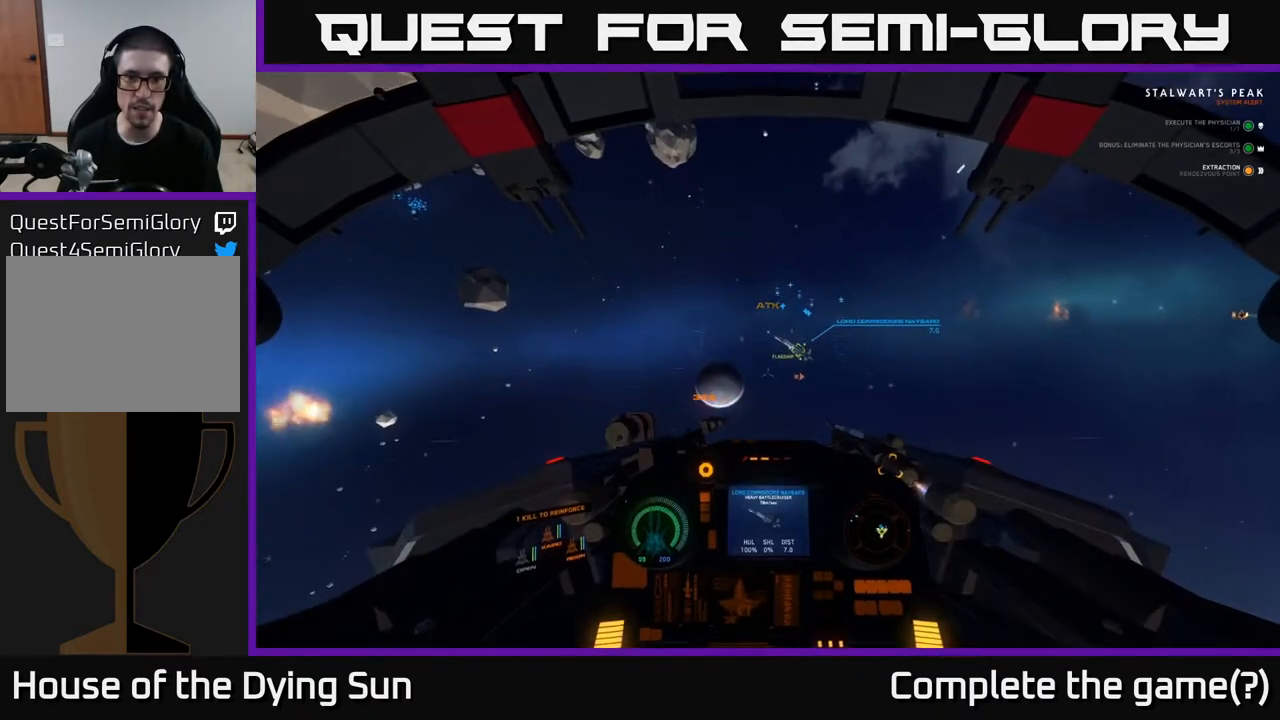
{"buttons": ["L2"], "left_stick": "center", "right_stick": "center", "events": [[167, "right_stick", "center"], [350, "right_stick", "up"], [400, "right_stick", "up-right"], [500, "right_stick", "center"]]}
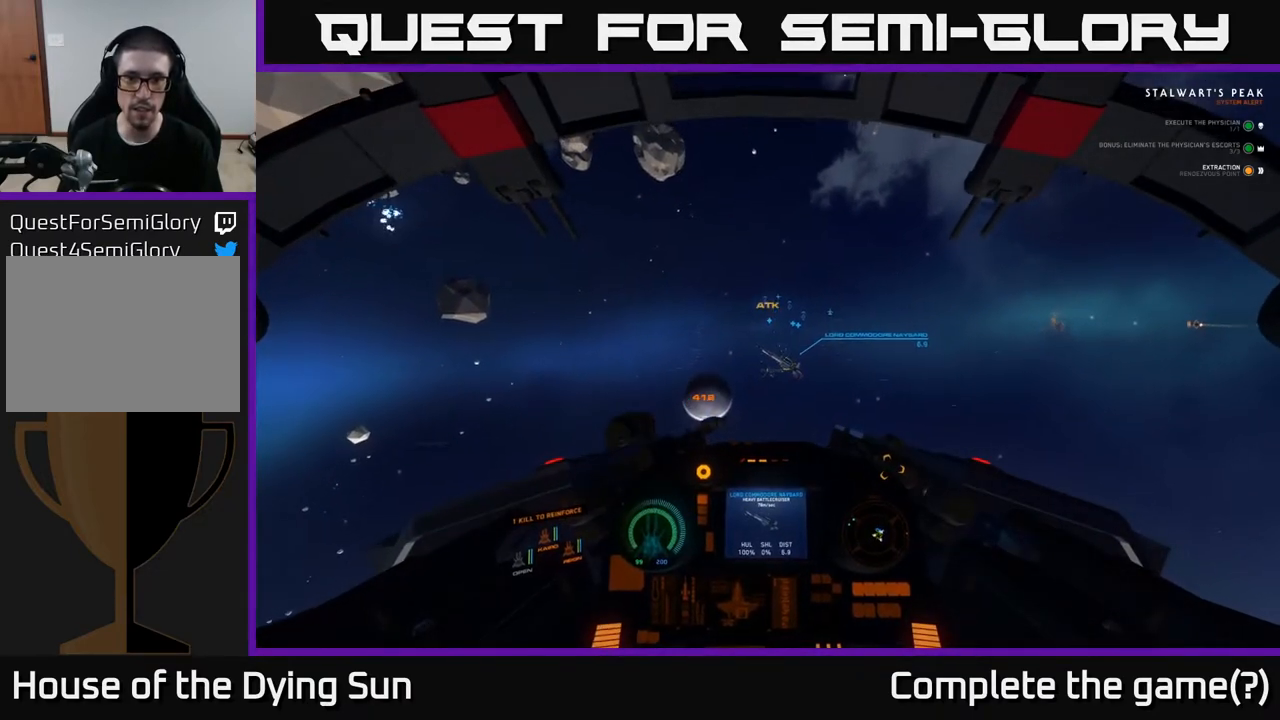
{"buttons": ["L2"], "left_stick": "center", "right_stick": "center", "events": [[333, "right_stick", "right"], [483, "right_stick", "center"]]}
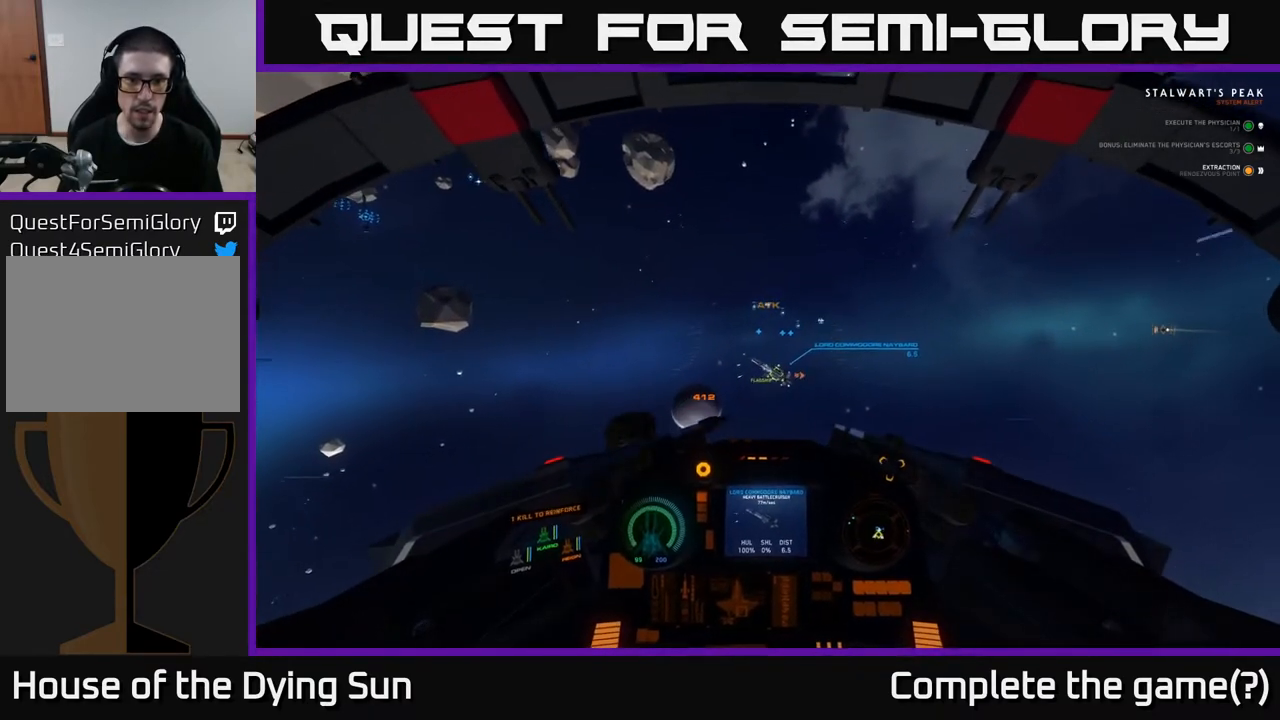
{"buttons": ["L2"], "left_stick": "center", "right_stick": "center", "events": [[150, "right_stick", "down"], [267, "right_stick", "center"], [350, "R2", "down"], [433, "R2", "up"]]}
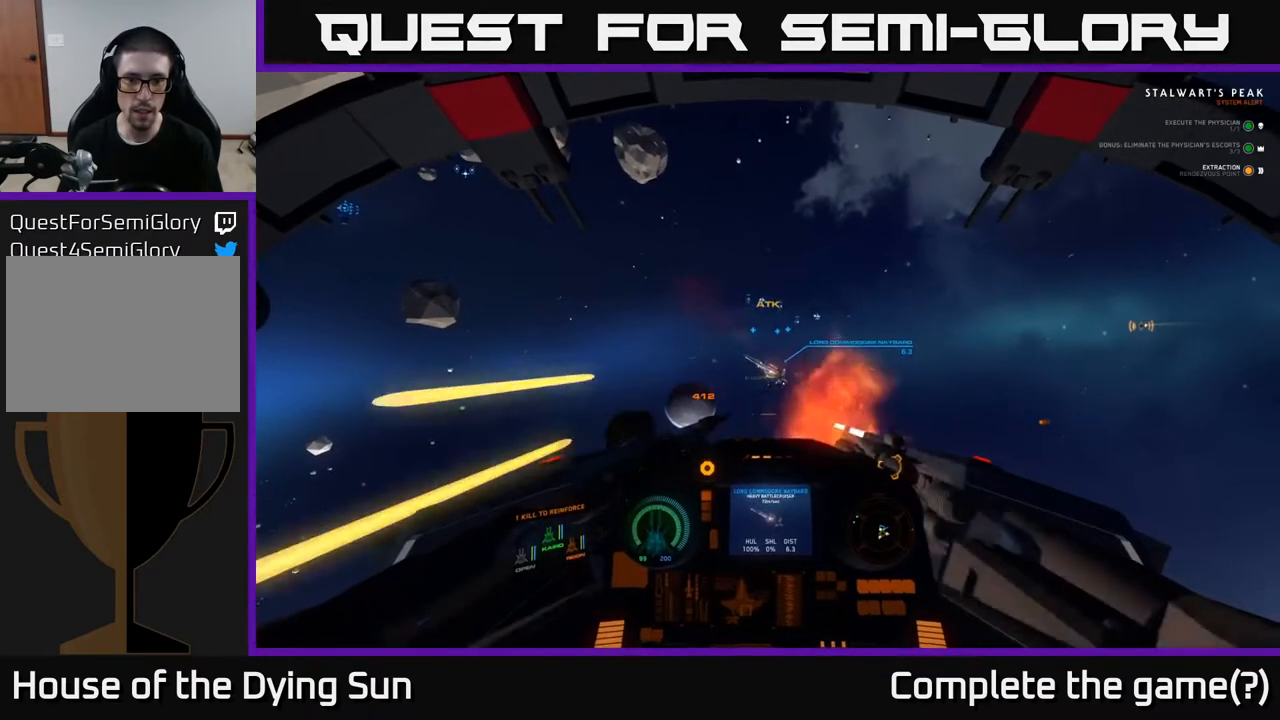
{"buttons": ["L2"], "left_stick": "center", "right_stick": "center", "events": [[50, "right_stick", "up-right"], [133, "right_stick", "center"], [250, "R2", "down"], [383, "R2", "up"]]}